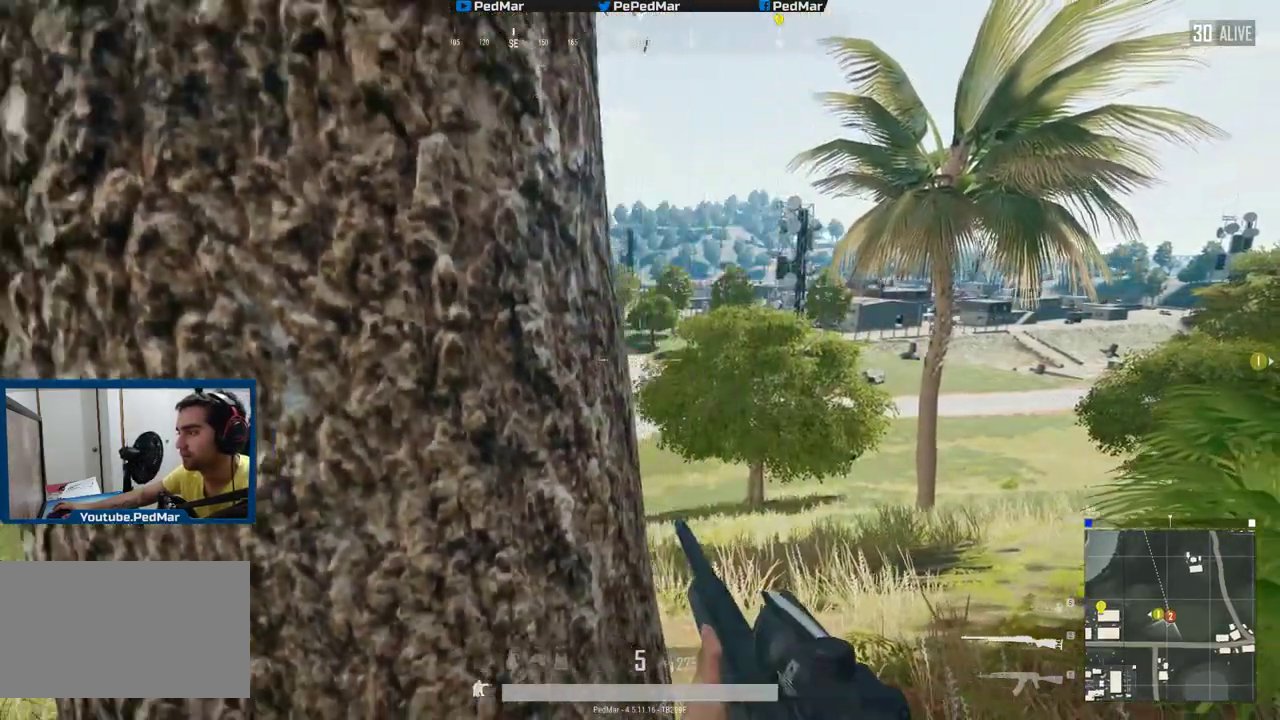
Gameplay with keyboard and mouse; each line is a JSON object with the keys and mouse buttons held at the frame after it. "events" lists presses ("down") and releases ("up") of "a", "c", "ctrl", "d", "e", "f", "q", "r", "s", "shift", "space", "tab", "w", "x", "z", "mouse_left", "mouse_wheel", "mouse_right", "mouse_mb4" and "mouse_mb5" between this image and that frame as [ms after this image, input, new state], when the widget could be followed in between. "mouse_left", "mouse_wheel", "mouse_right", "mouse_mb4", "mouse_mb5" = the "left", "wheel", "right", "mb4", "mb5" buttons of the "mouse" list. No other keys are recorded. "wheel" means that the mouse wheel is clicked or scrolled. Not read: mouse_move.
{"keys": ["d"], "mouse": [], "events": [[117, "a", "up"], [117, "mouse_right", "down"], [134, "d", "down"], [134, "s", "up"], [234, "r", "down"], [317, "r", "up"], [334, "mouse_right", "up"], [351, "w", "down"], [484, "w", "up"]]}
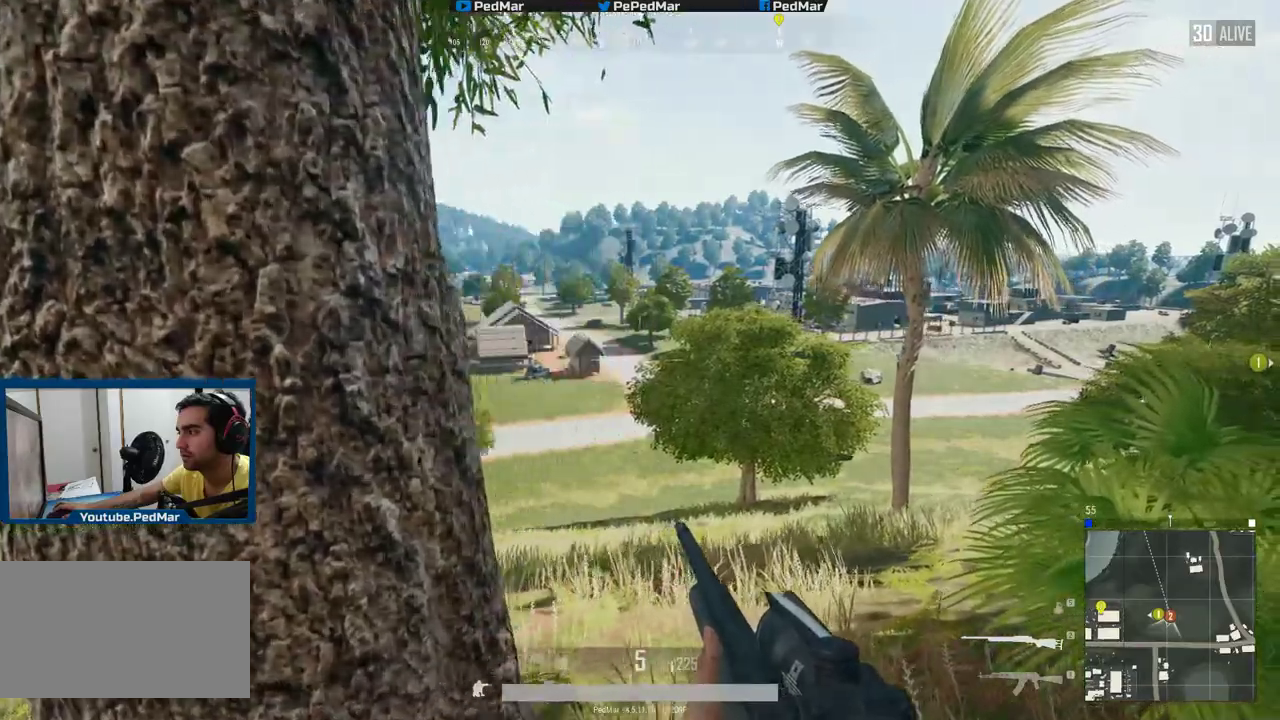
{"keys": ["d"], "mouse": [], "events": [[50, "a", "down"], [50, "d", "up"], [167, "s", "down"], [350, "a", "up"], [400, "d", "down"], [400, "s", "up"], [400, "space", "down"], [484, "space", "up"]]}
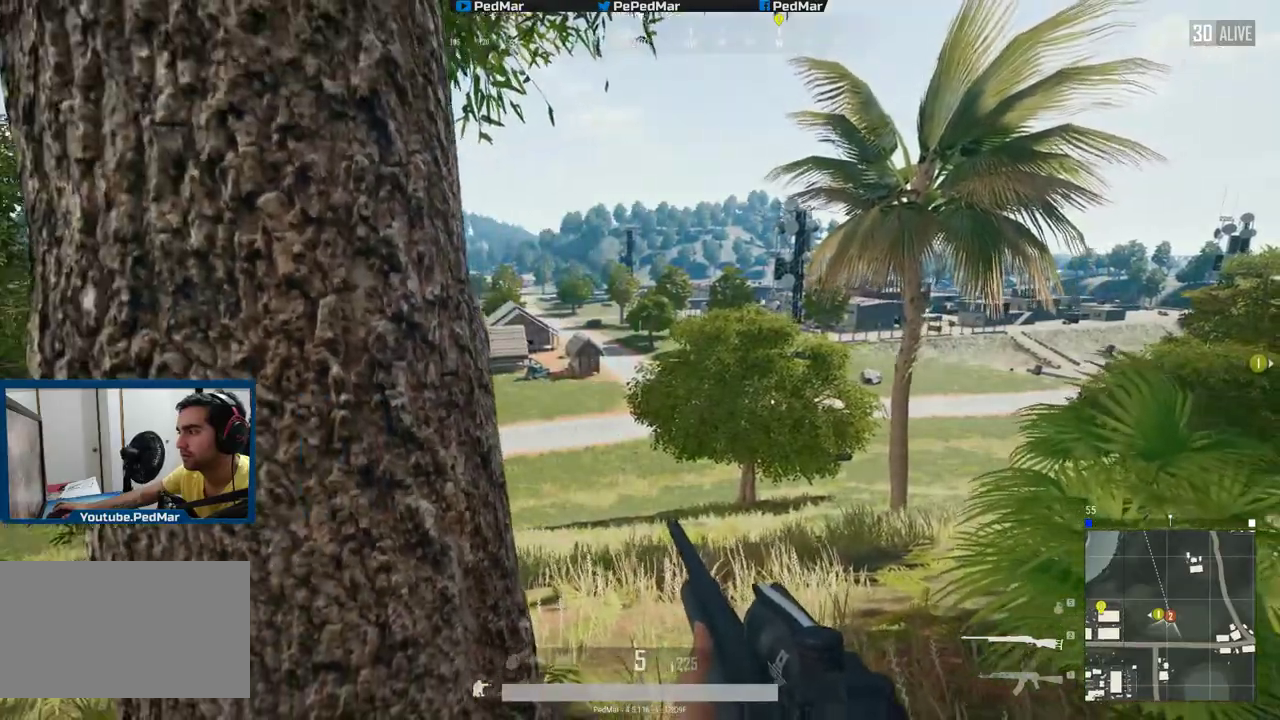
{"keys": ["a"], "mouse": [], "events": [[100, "w", "down"], [134, "d", "up"], [301, "a", "down"], [317, "w", "up"]]}
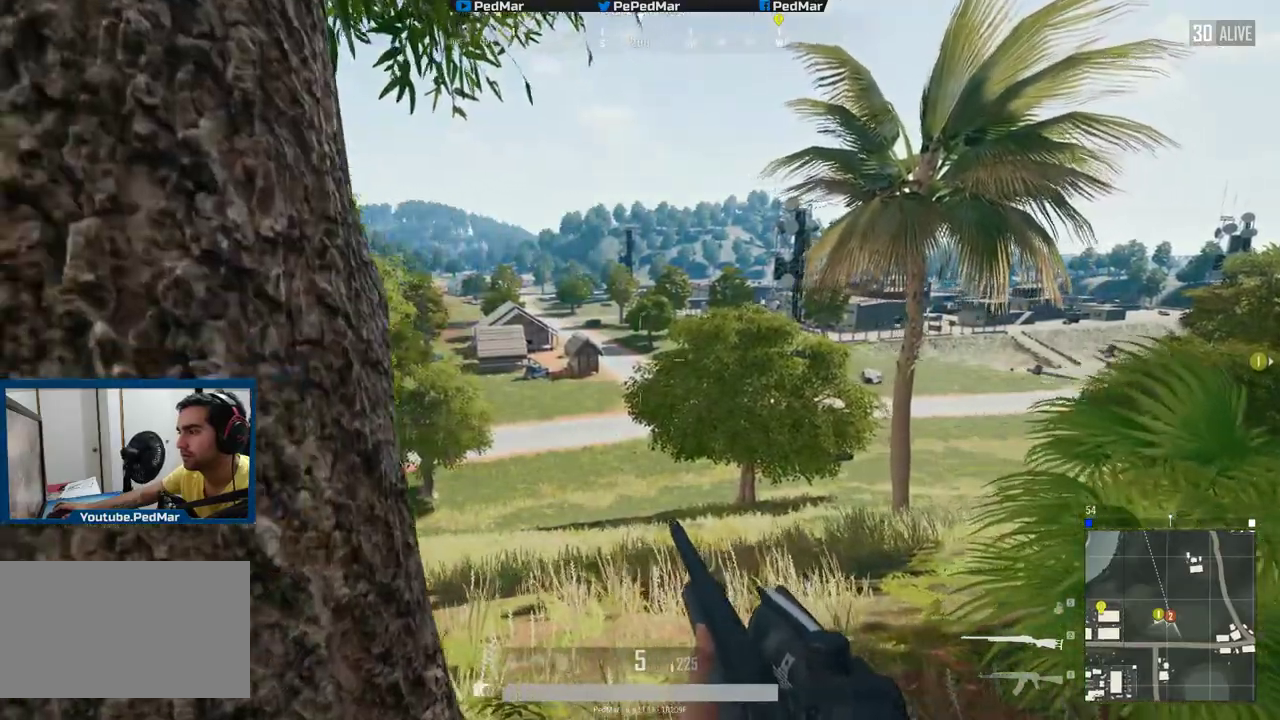
{"keys": ["d"], "mouse": [], "events": [[16, "s", "down"], [33, "a", "up"], [167, "s", "up"], [183, "d", "down"], [367, "mouse_right", "down"], [467, "mouse_right", "up"]]}
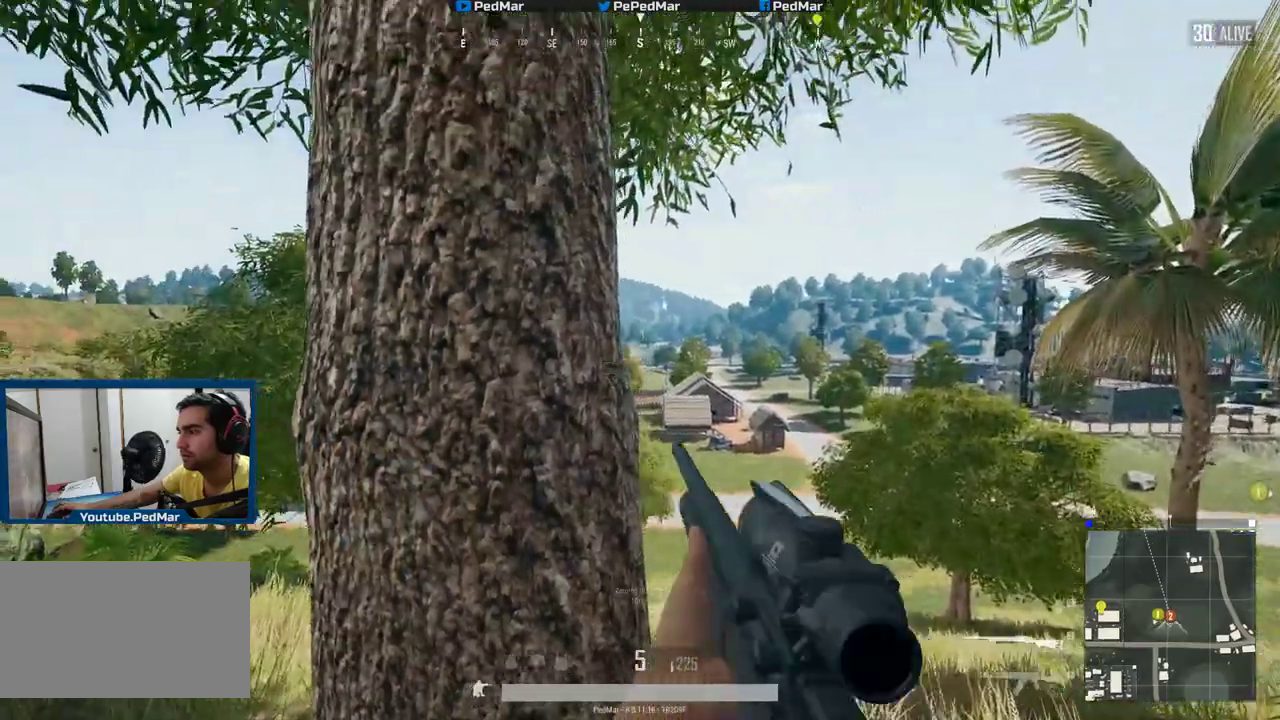
{"keys": ["d"], "mouse": [], "events": [[200, "d", "up"], [217, "a", "down"], [401, "a", "up"], [484, "d", "down"]]}
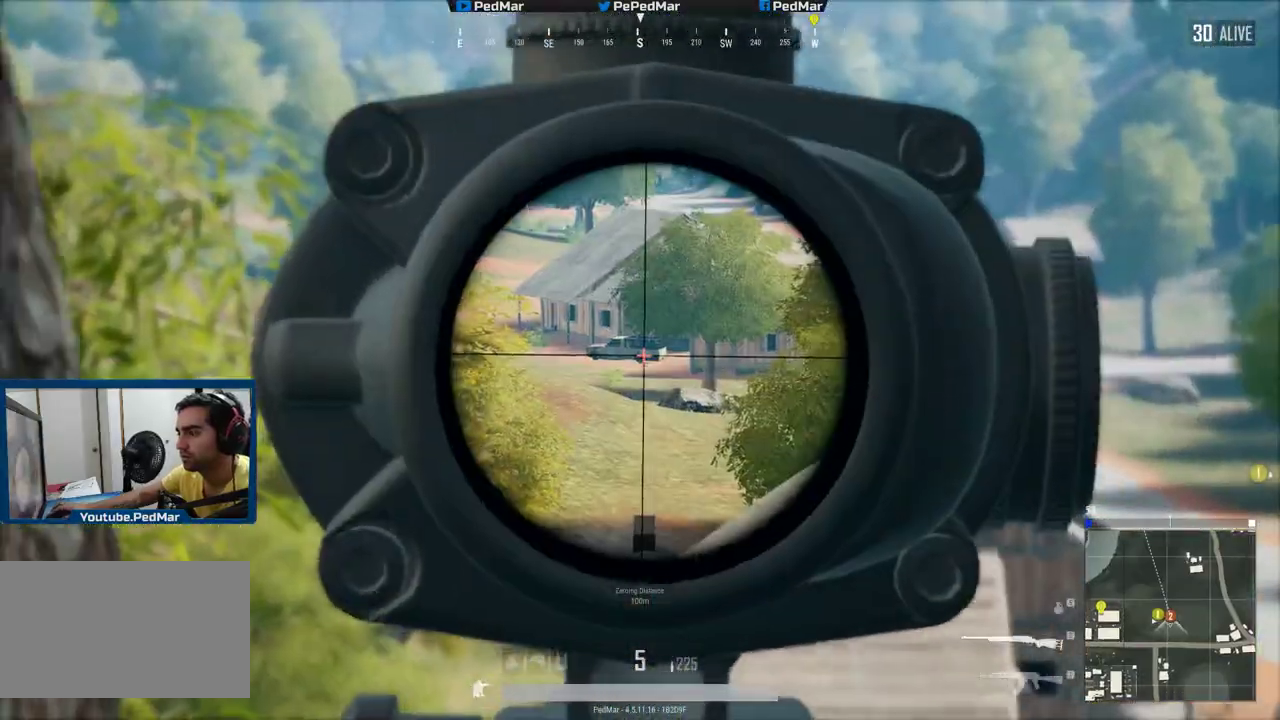
{"keys": ["d"], "mouse": [], "events": [[234, "d", "up"], [267, "a", "down"], [367, "mouse_right", "down"], [467, "a", "up"], [467, "mouse_right", "up"], [484, "d", "down"]]}